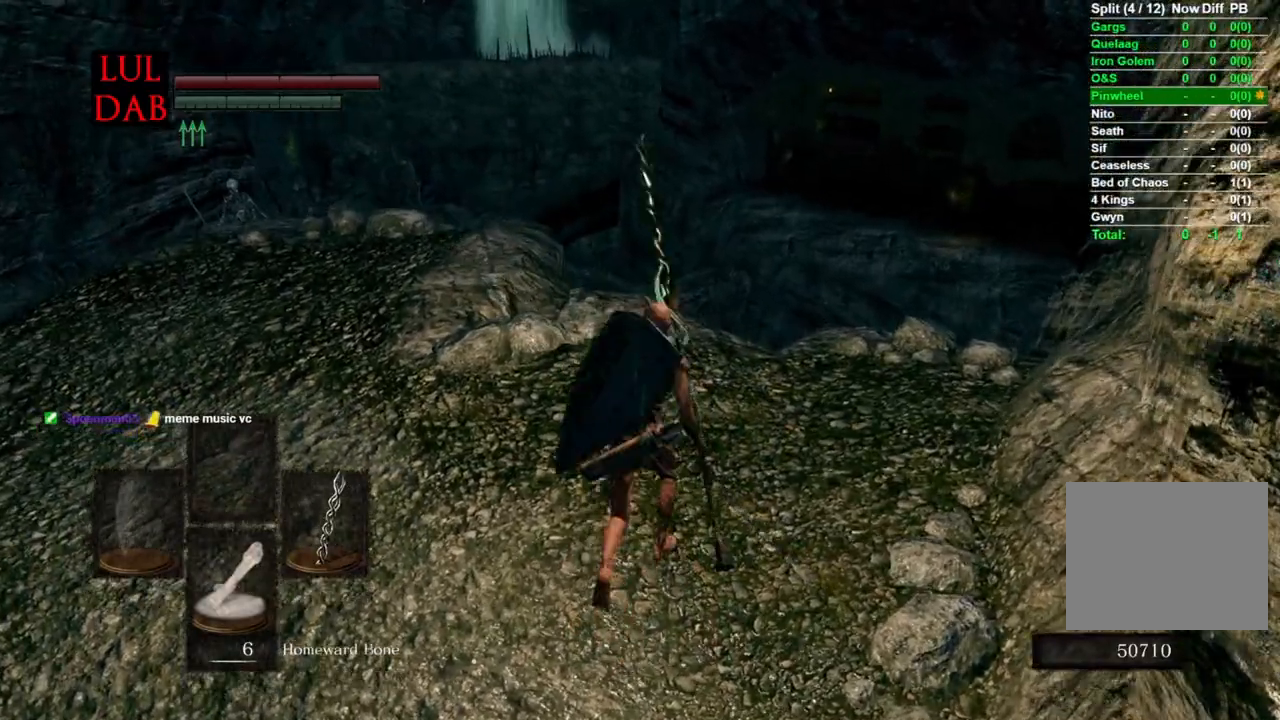
Gameplay with a controller (PlayStation layout); each line is a JSON object with the inputs held at the frame after it. "events" lists button and stick changes between this image and that frame as [ms after this image, input, new state], when the widget could be followed in between.
{"buttons": ["CIRCLE"], "left_stick": "up", "right_stick": "center", "events": [[250, "CIRCLE", "down"]]}
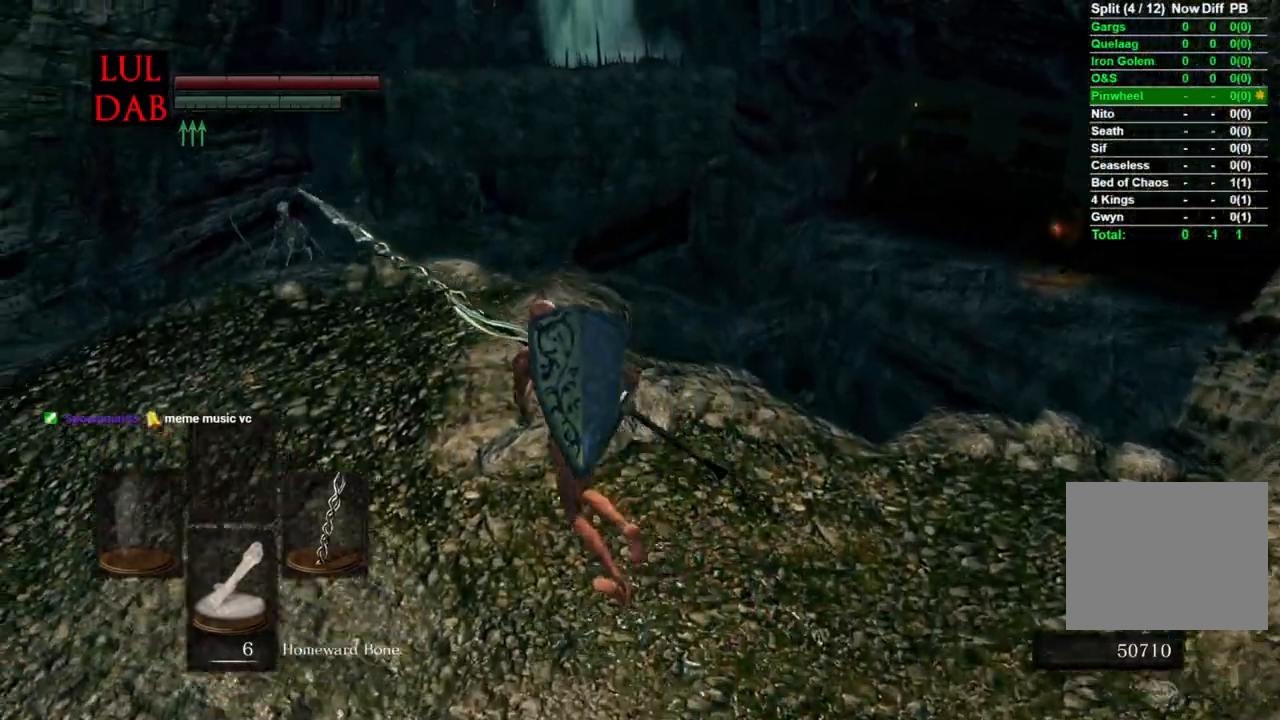
{"buttons": ["CIRCLE"], "left_stick": "up", "right_stick": "center"}
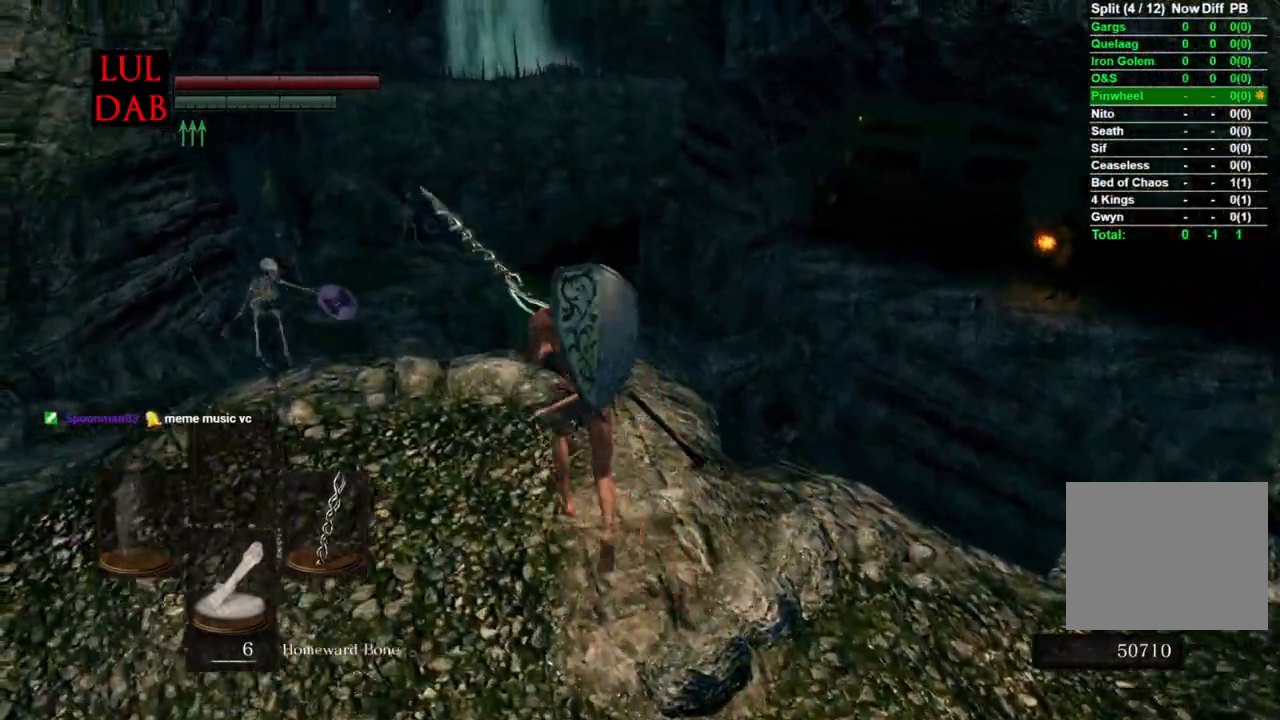
{"buttons": ["CIRCLE"], "left_stick": "down-right", "right_stick": "down", "events": [[17, "right_stick", "down"], [83, "left_stick", "right"], [183, "right_stick", "center"], [317, "right_stick", "down"], [350, "left_stick", "down-right"]]}
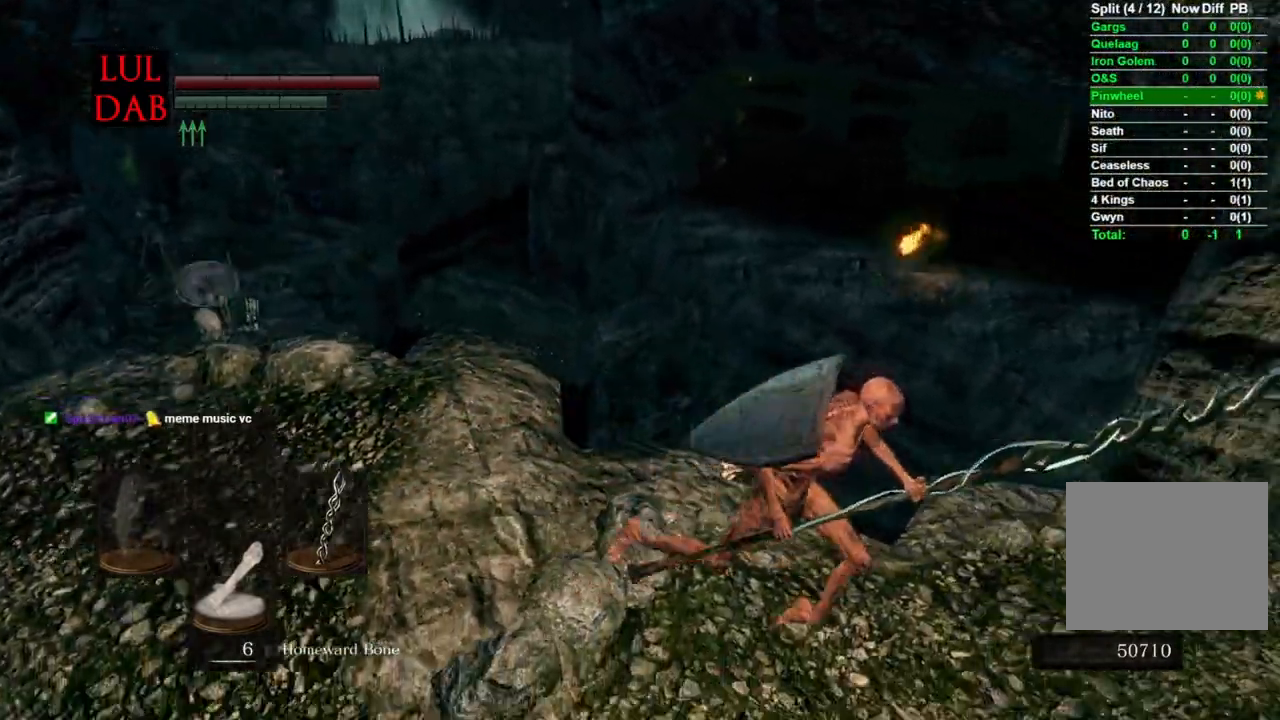
{"buttons": ["CIRCLE"], "left_stick": "down", "right_stick": "left", "events": [[183, "right_stick", "center"], [417, "right_stick", "left"], [450, "left_stick", "down"]]}
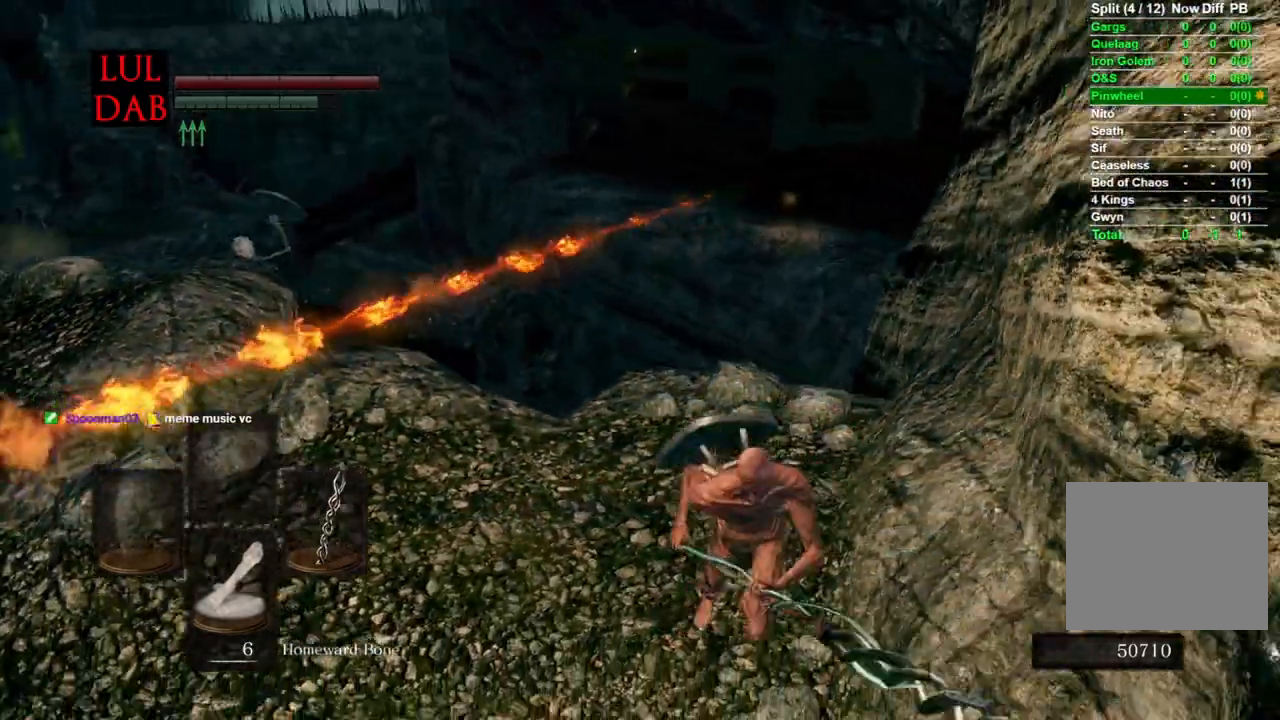
{"buttons": ["CIRCLE"], "left_stick": "left", "right_stick": "center", "events": [[50, "right_stick", "center"], [67, "left_stick", "left"]]}
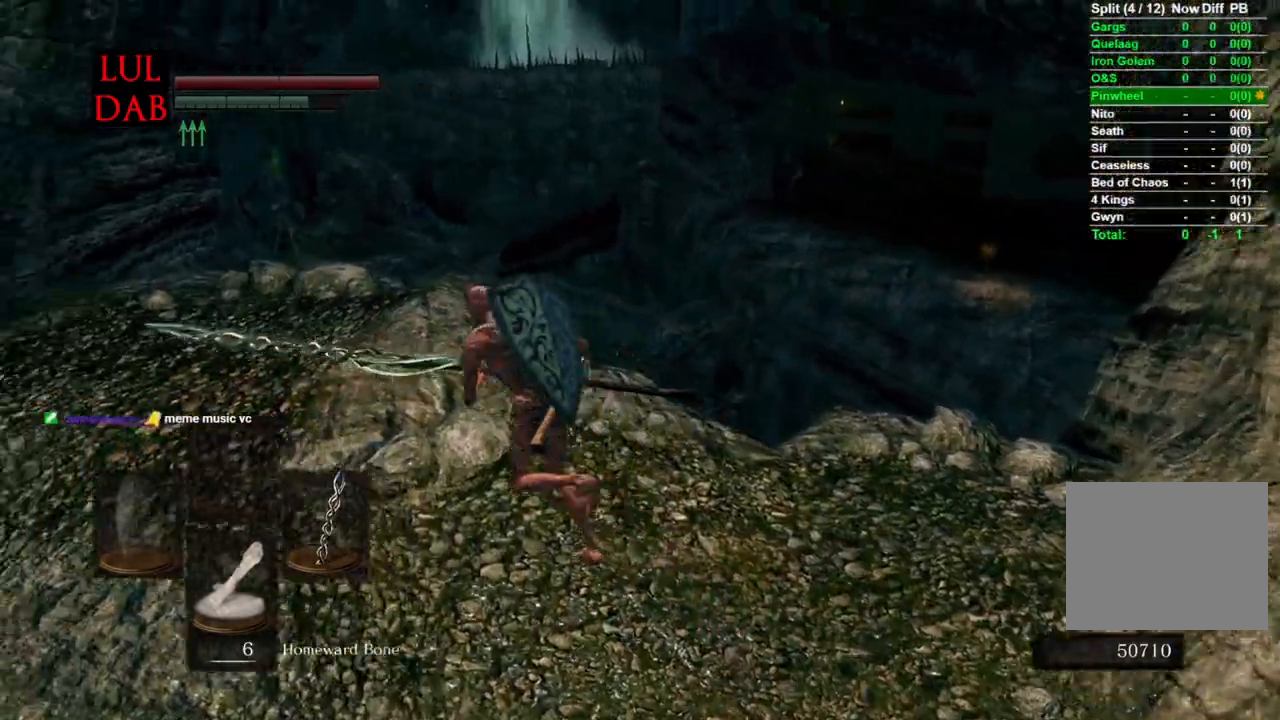
{"buttons": ["CIRCLE"], "left_stick": "left", "right_stick": "right", "events": [[83, "right_stick", "down-right"], [217, "right_stick", "center"], [383, "right_stick", "right"]]}
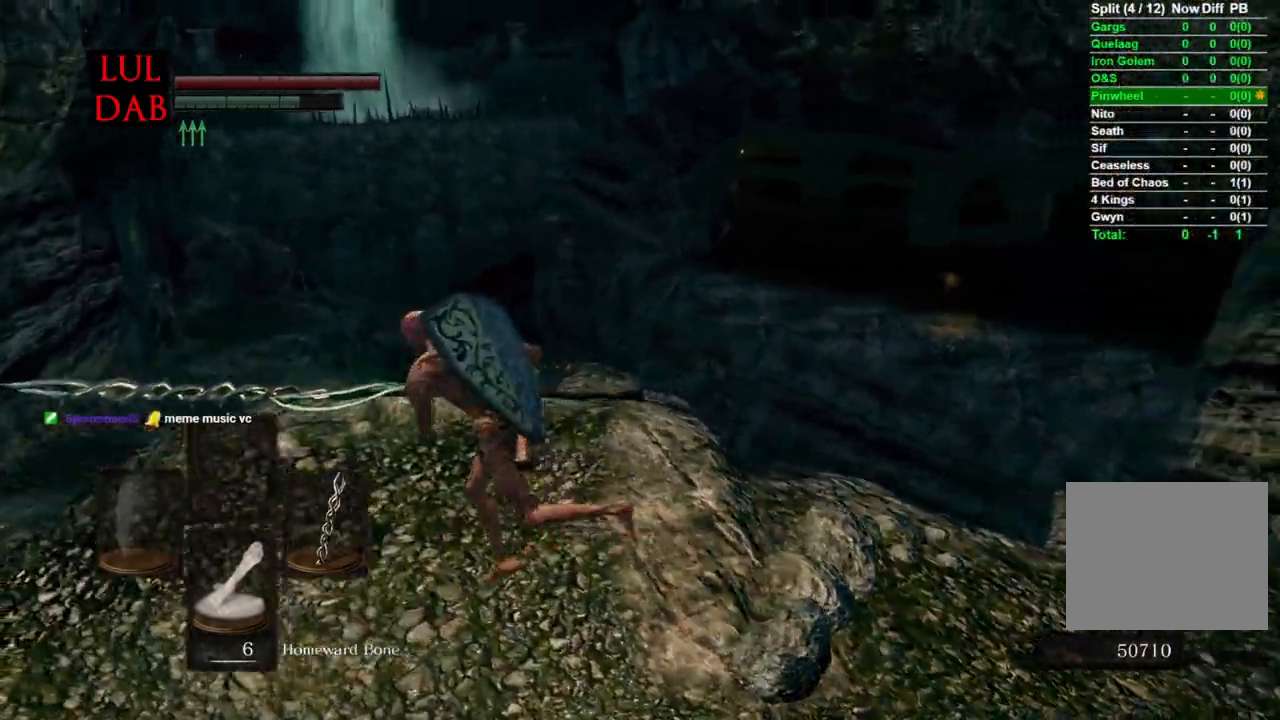
{"buttons": [], "left_stick": "left", "right_stick": "center", "events": [[33, "right_stick", "center"], [133, "CIRCLE", "up"], [200, "right_stick", "right"], [350, "right_stick", "center"]]}
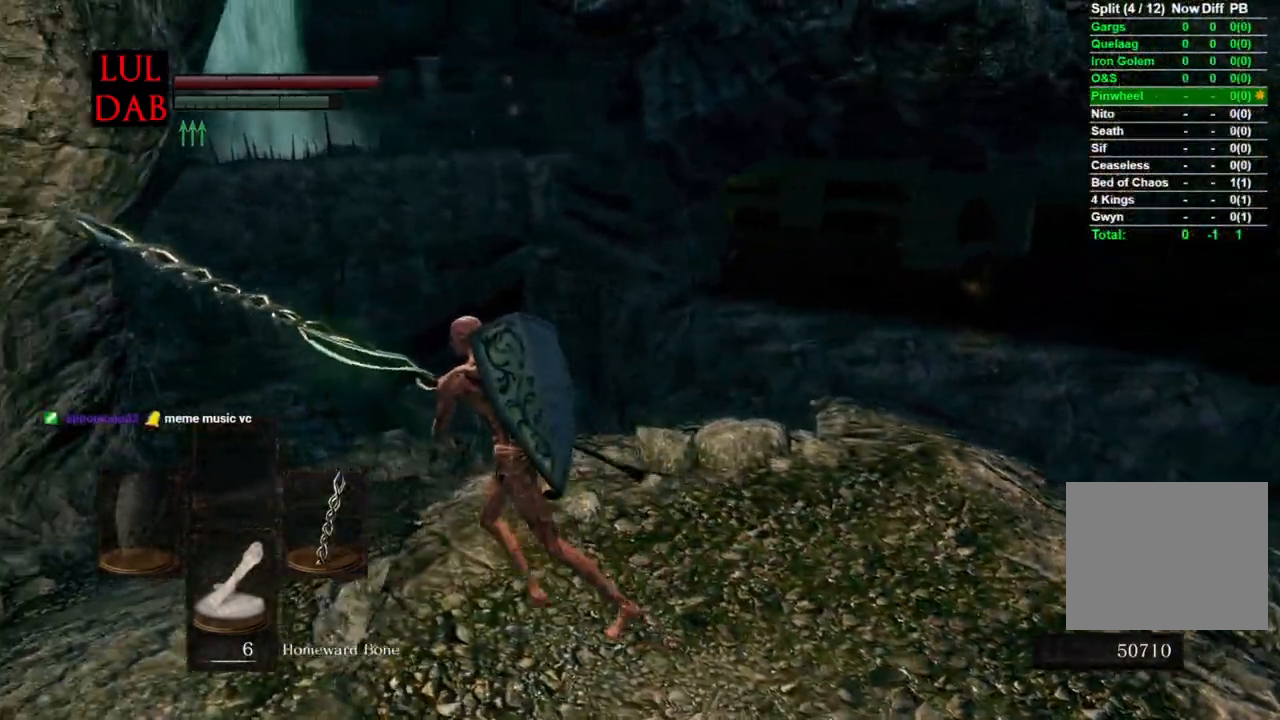
{"buttons": [], "left_stick": "left", "right_stick": "down-right", "events": [[50, "right_stick", "down-right"]]}
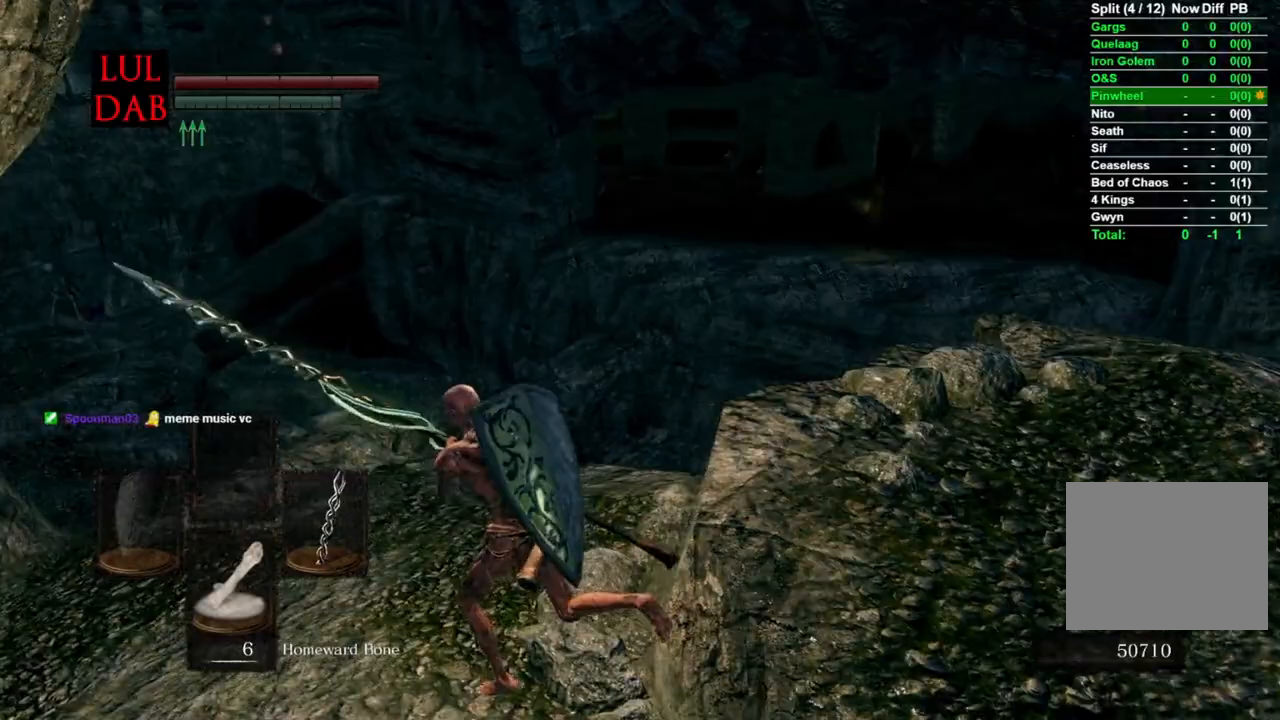
{"buttons": [], "left_stick": "center", "right_stick": "right", "events": [[183, "left_stick", "center"], [183, "right_stick", "right"]]}
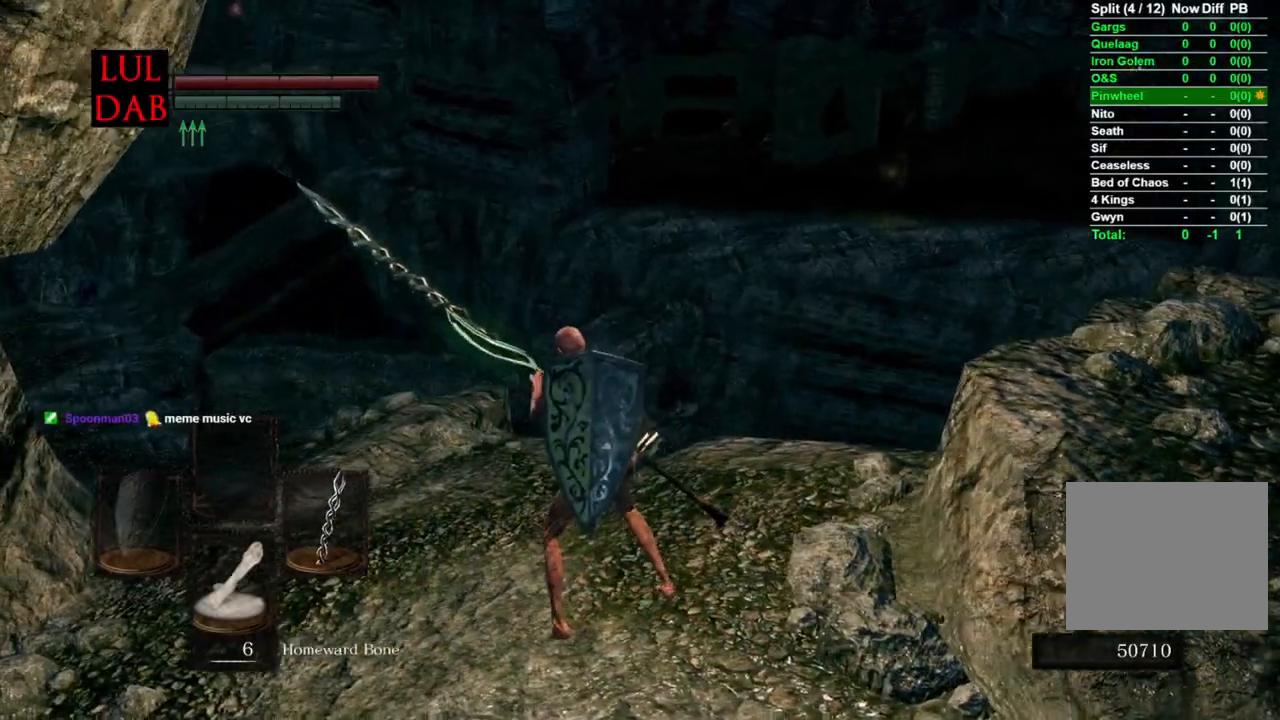
{"buttons": ["L1"], "left_stick": "up-left", "right_stick": "right", "events": [[433, "L1", "down"], [500, "left_stick", "up-left"]]}
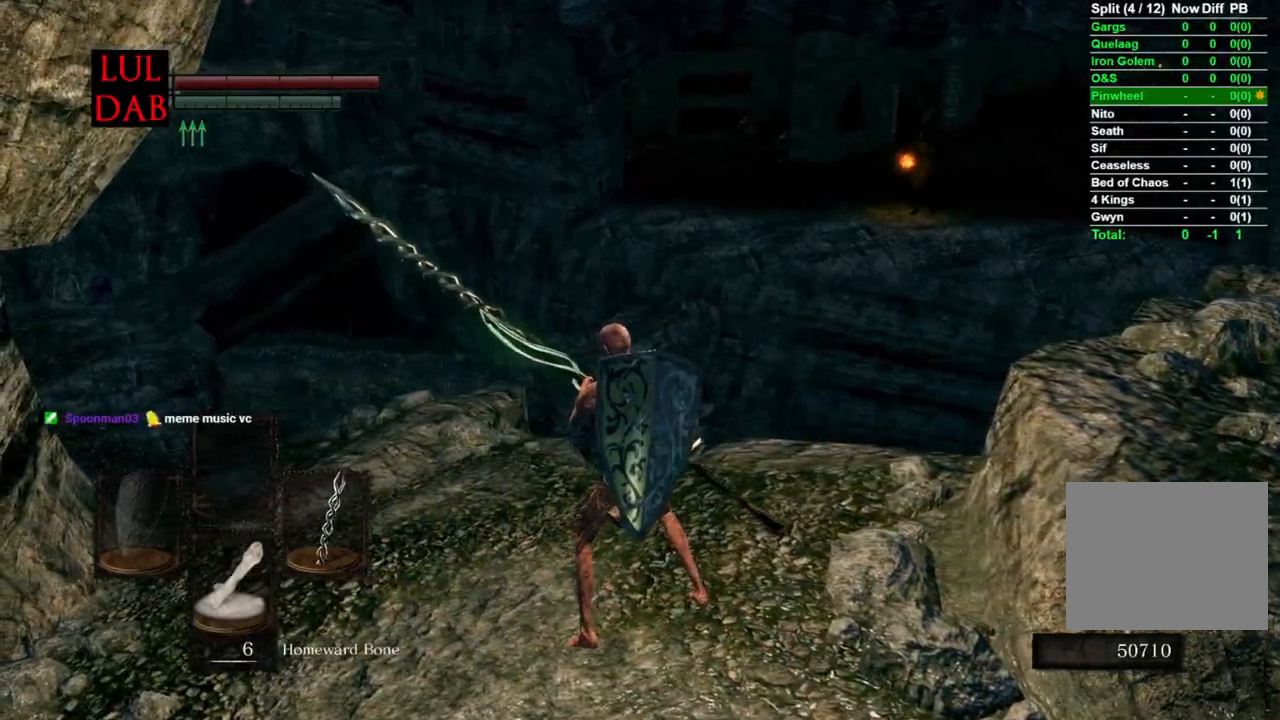
{"buttons": ["CIRCLE"], "left_stick": "up-left", "right_stick": "right", "events": [[133, "CIRCLE", "down"], [133, "L1", "up"]]}
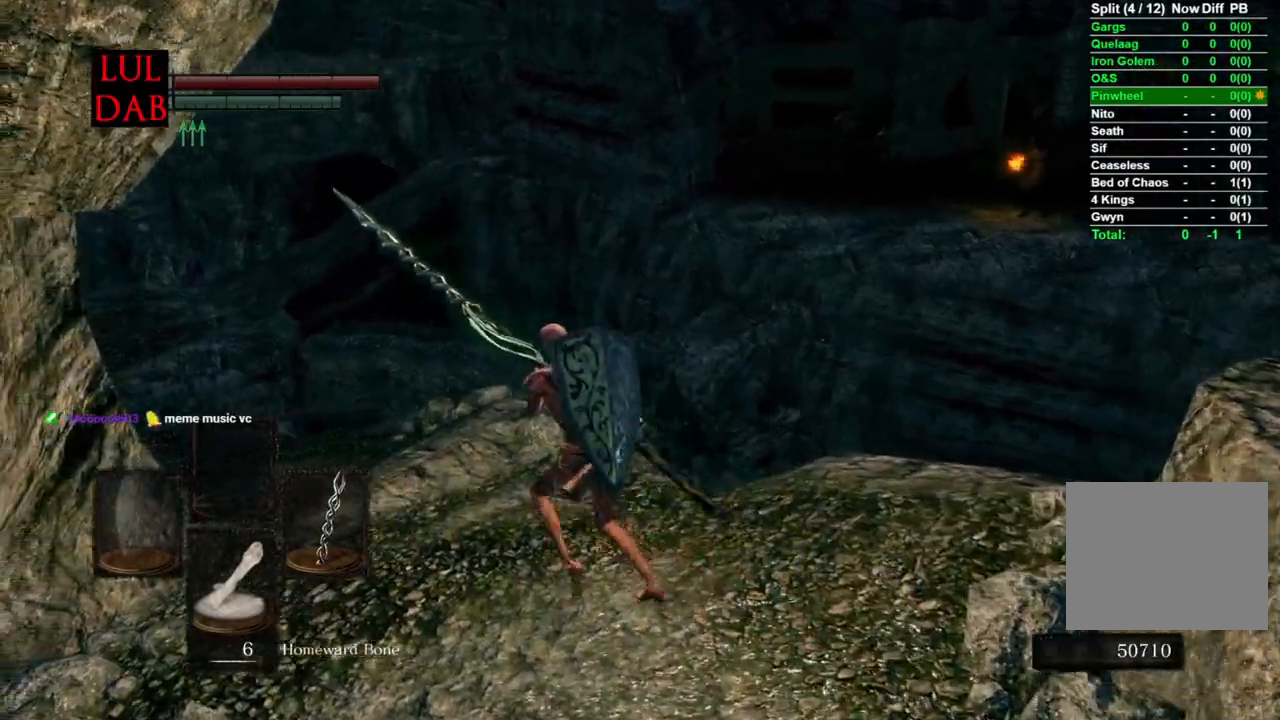
{"buttons": ["CIRCLE"], "left_stick": "up-left", "right_stick": "up"}
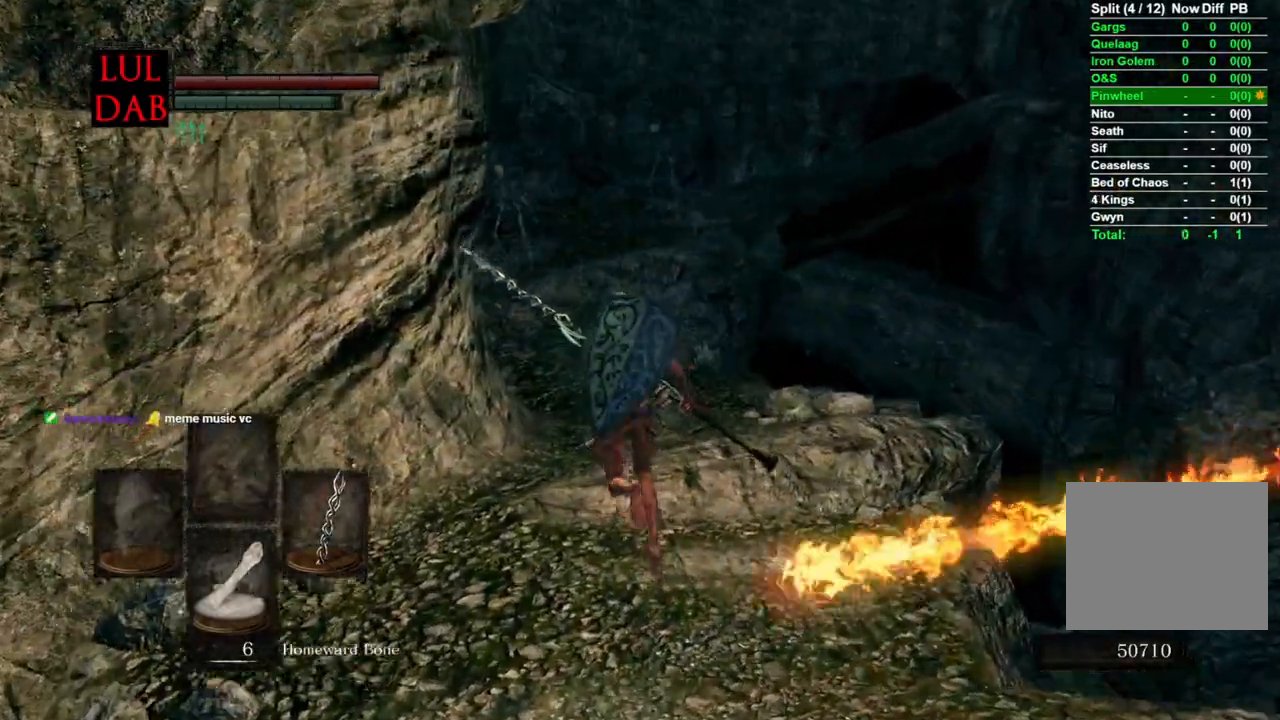
{"buttons": ["CIRCLE"], "left_stick": "right", "right_stick": "center", "events": [[17, "right_stick", "left"], [133, "right_stick", "center"], [367, "left_stick", "up"], [483, "left_stick", "right"]]}
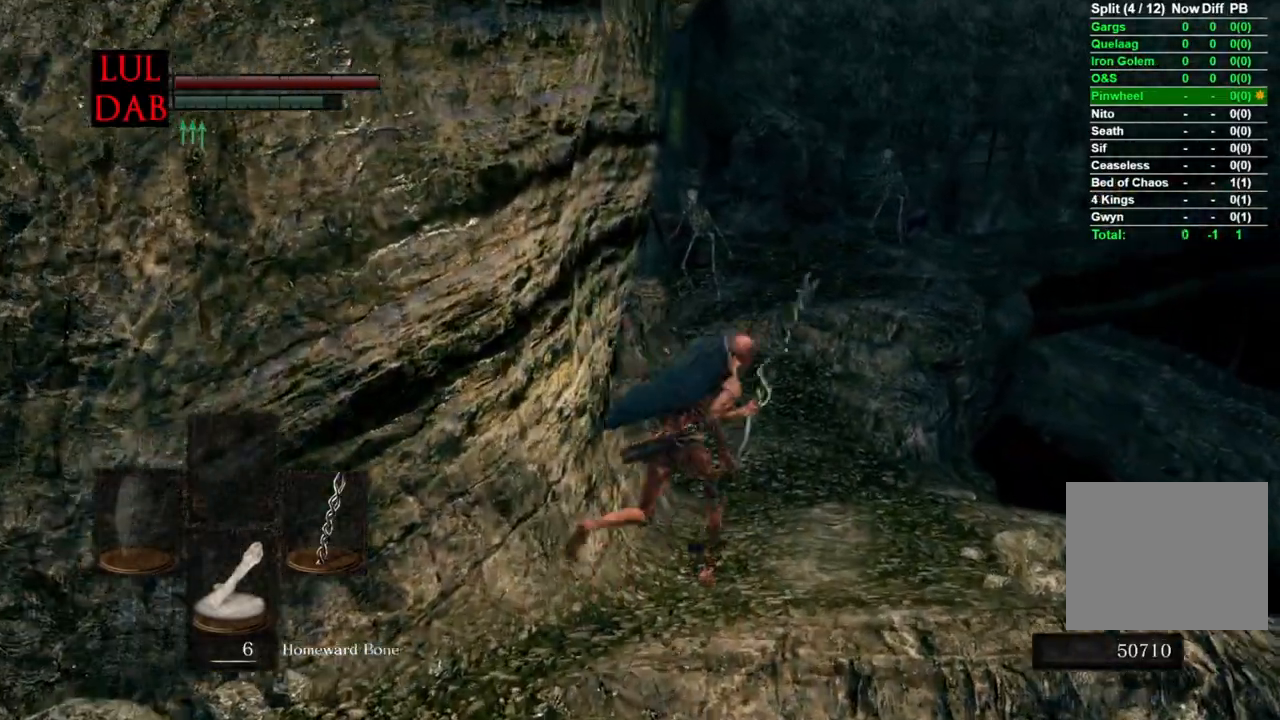
{"buttons": ["CIRCLE"], "left_stick": "down", "right_stick": "up-right", "events": [[250, "left_stick", "down"], [417, "right_stick", "up-right"]]}
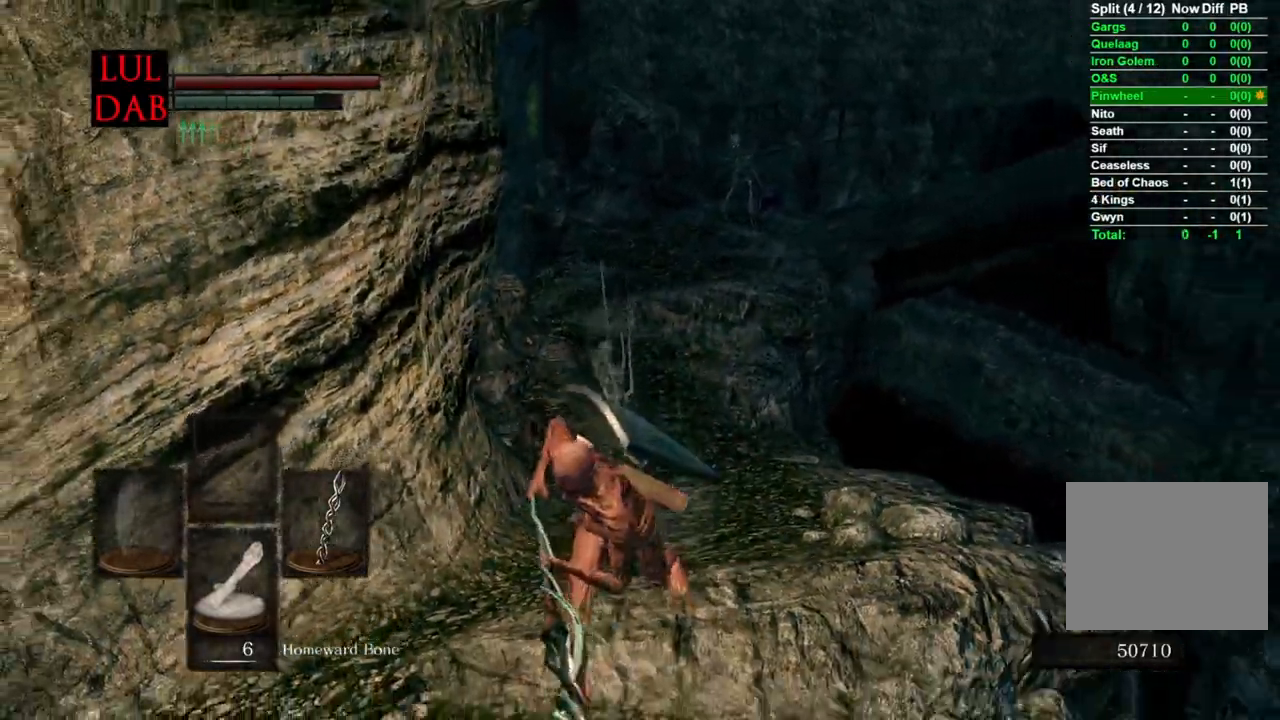
{"buttons": ["CIRCLE"], "left_stick": "down", "right_stick": "center", "events": [[50, "right_stick", "center"]]}
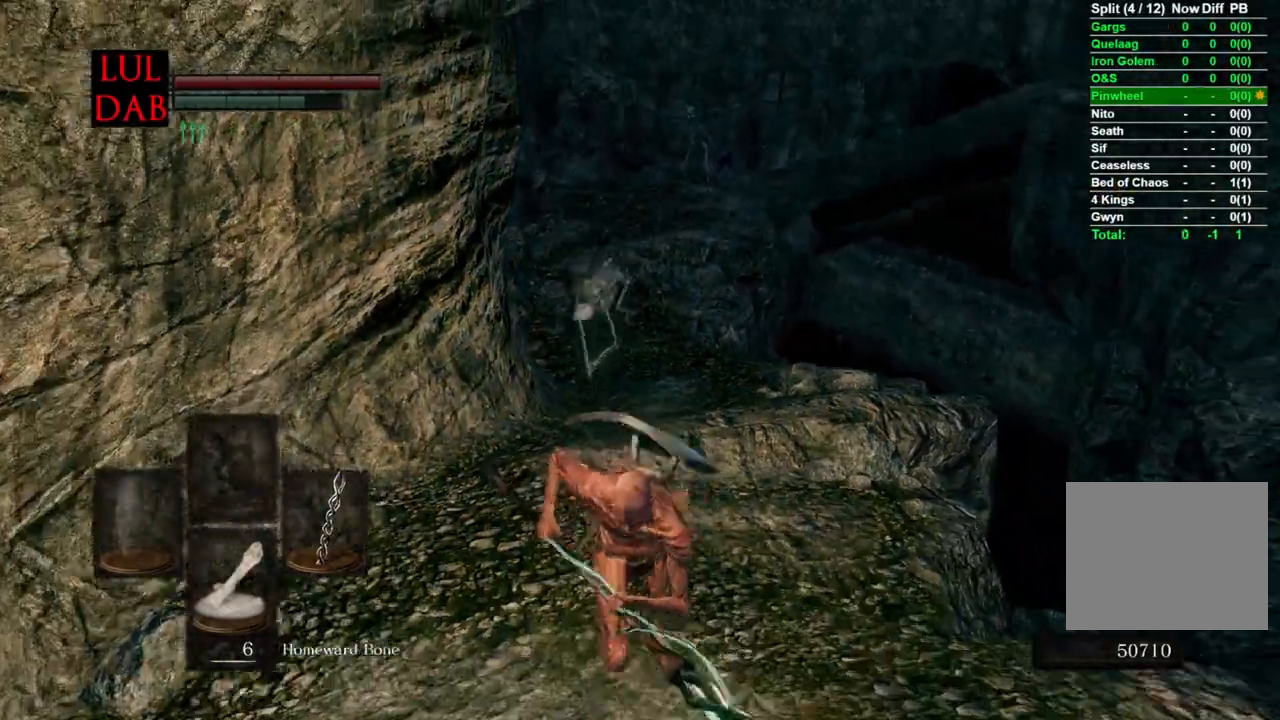
{"buttons": ["CIRCLE"], "left_stick": "down", "right_stick": "center", "events": []}
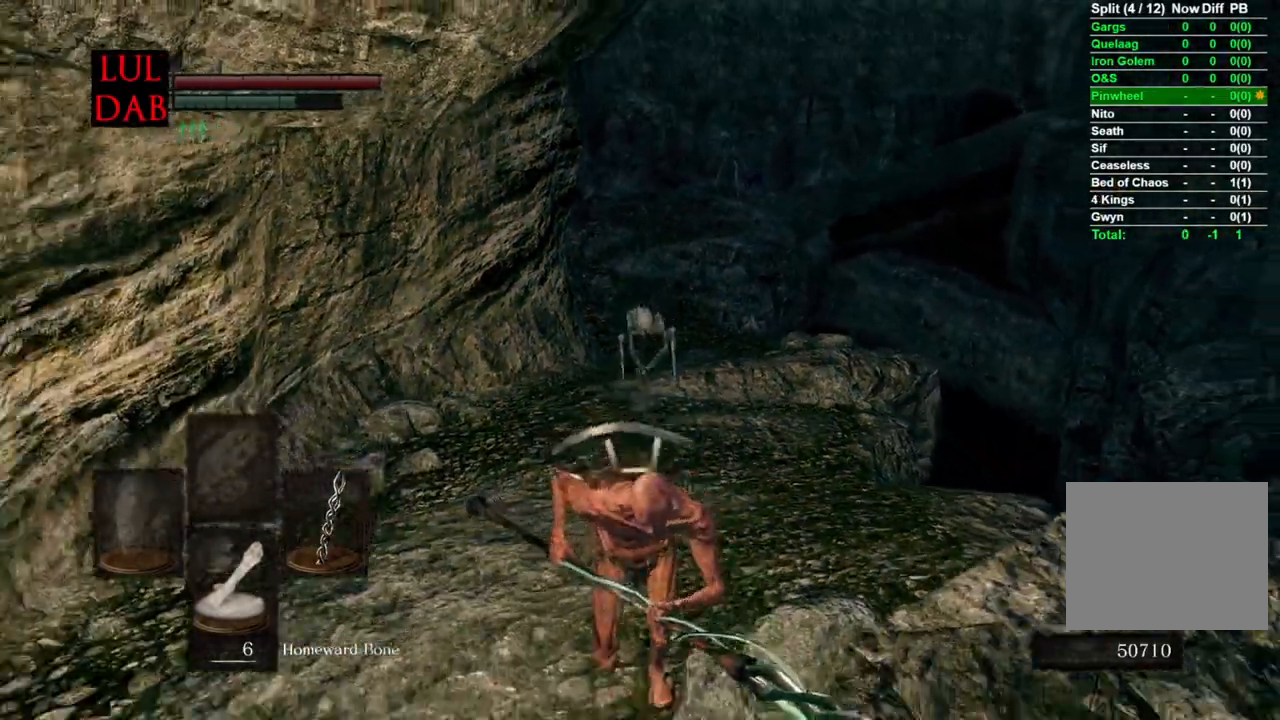
{"buttons": ["CIRCLE"], "left_stick": "down-right", "right_stick": "right", "events": [[317, "right_stick", "right"], [500, "left_stick", "down-right"]]}
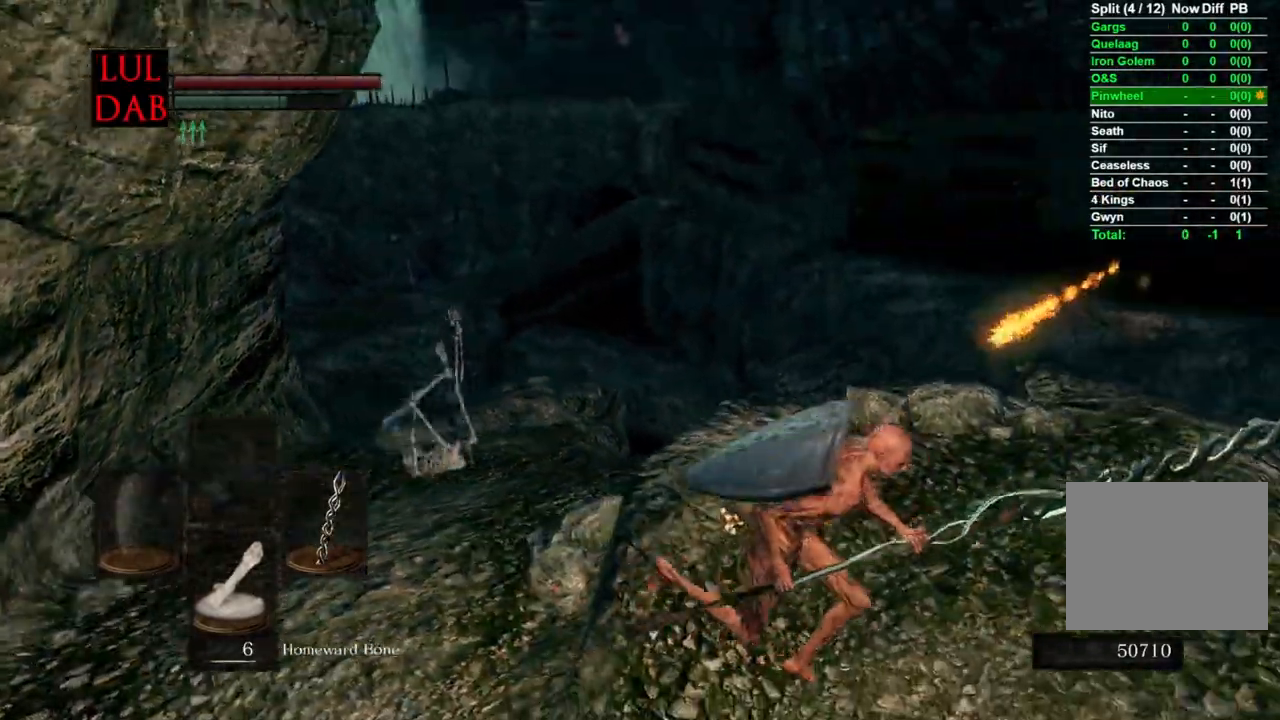
{"buttons": ["CIRCLE"], "left_stick": "right", "right_stick": "left", "events": [[100, "left_stick", "right"], [233, "right_stick", "center"], [350, "right_stick", "down"], [467, "right_stick", "left"]]}
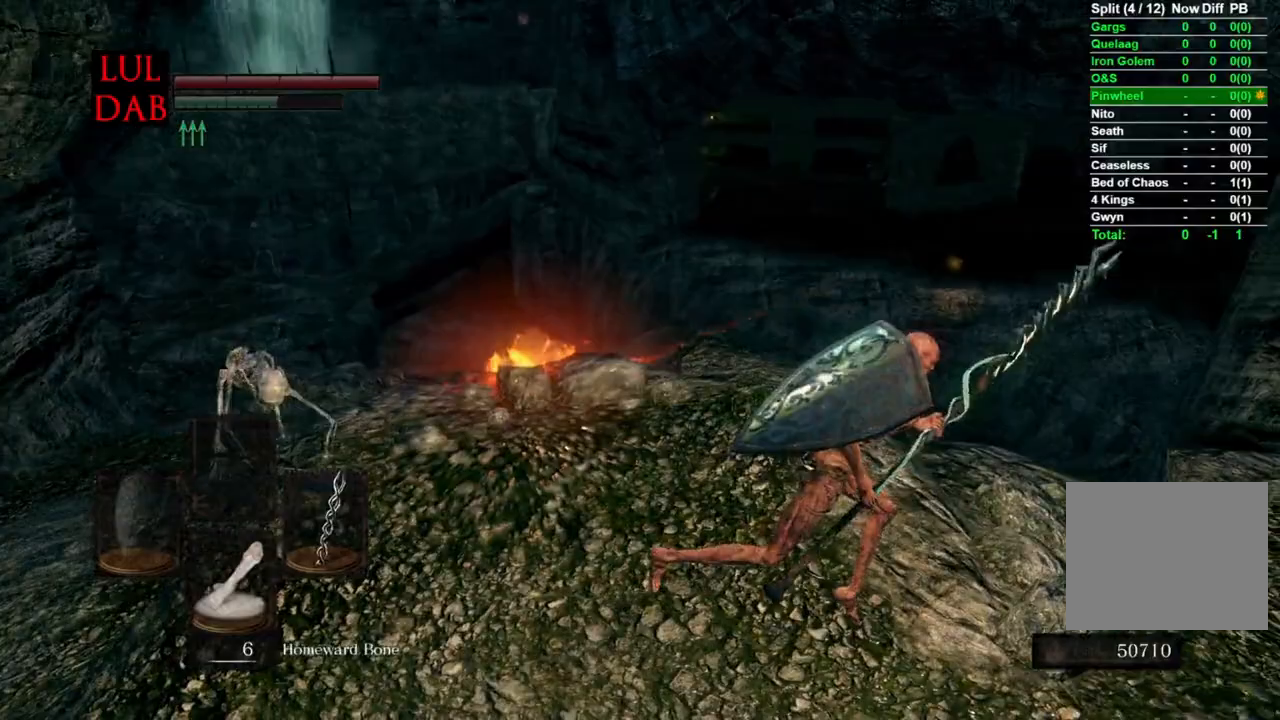
{"buttons": ["CIRCLE"], "left_stick": "right", "right_stick": "left", "events": []}
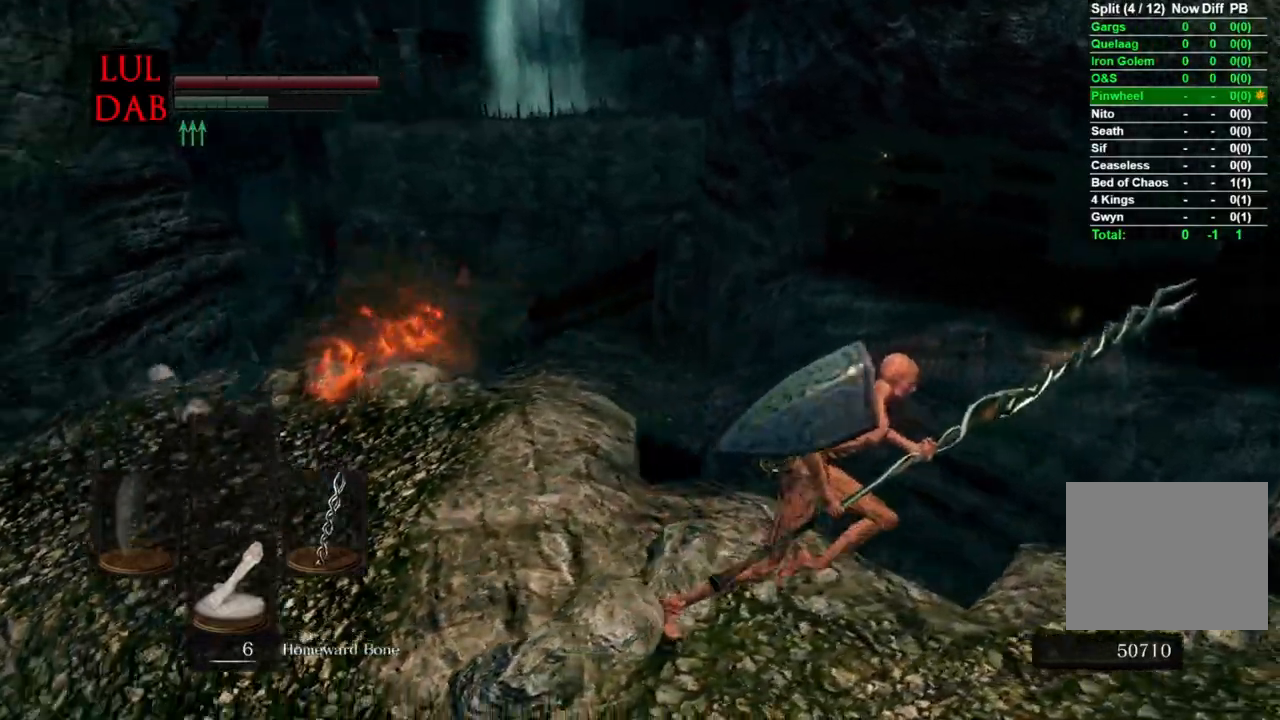
{"buttons": [], "left_stick": "right", "right_stick": "center", "events": [[167, "right_stick", "center"], [317, "right_stick", "down-right"], [367, "CIRCLE", "up"], [450, "right_stick", "center"]]}
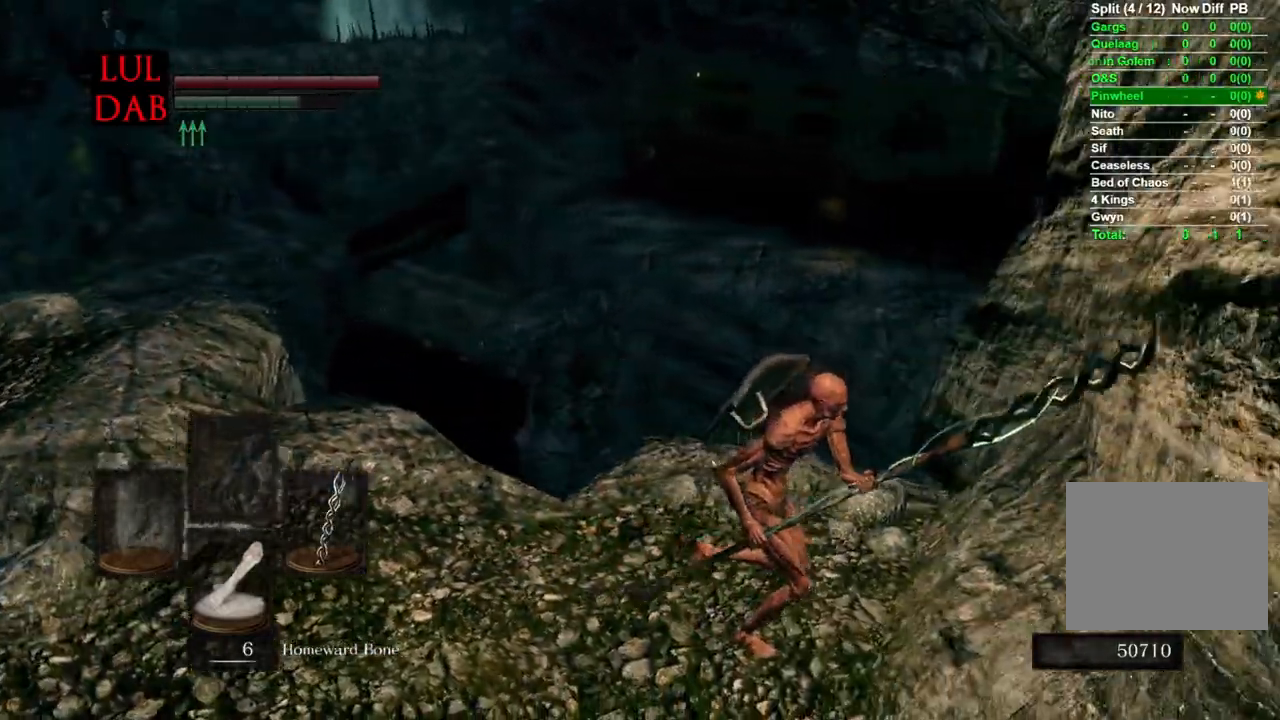
{"buttons": [], "left_stick": "left", "right_stick": "center", "events": [[200, "right_stick", "left"], [217, "CIRCLE", "down"], [217, "left_stick", "down"], [333, "CIRCLE", "up"], [367, "left_stick", "left"], [367, "right_stick", "center"]]}
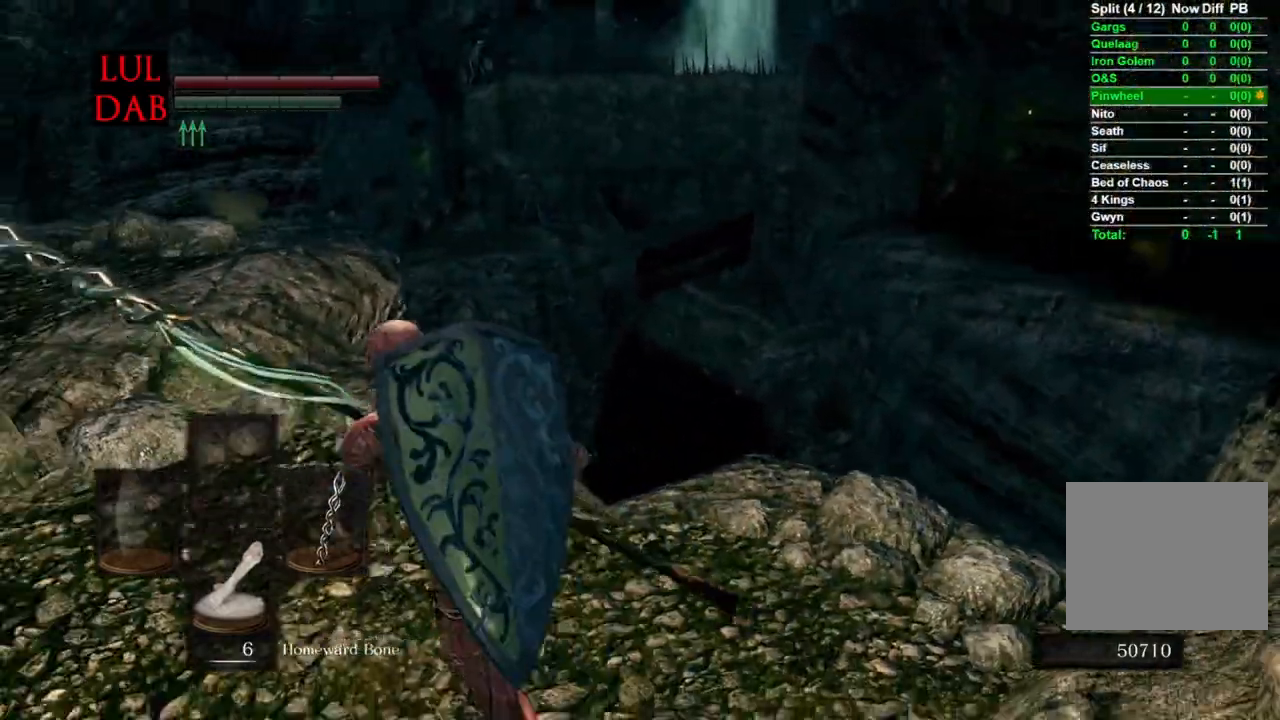
{"buttons": [], "left_stick": "left", "right_stick": "down", "events": [[50, "right_stick", "right"], [67, "CIRCLE", "down"], [150, "CIRCLE", "up"], [167, "right_stick", "center"], [250, "R1", "down"], [300, "CIRCLE", "down"], [300, "right_stick", "down-right"], [317, "R1", "up"], [450, "CIRCLE", "up"], [483, "right_stick", "down"]]}
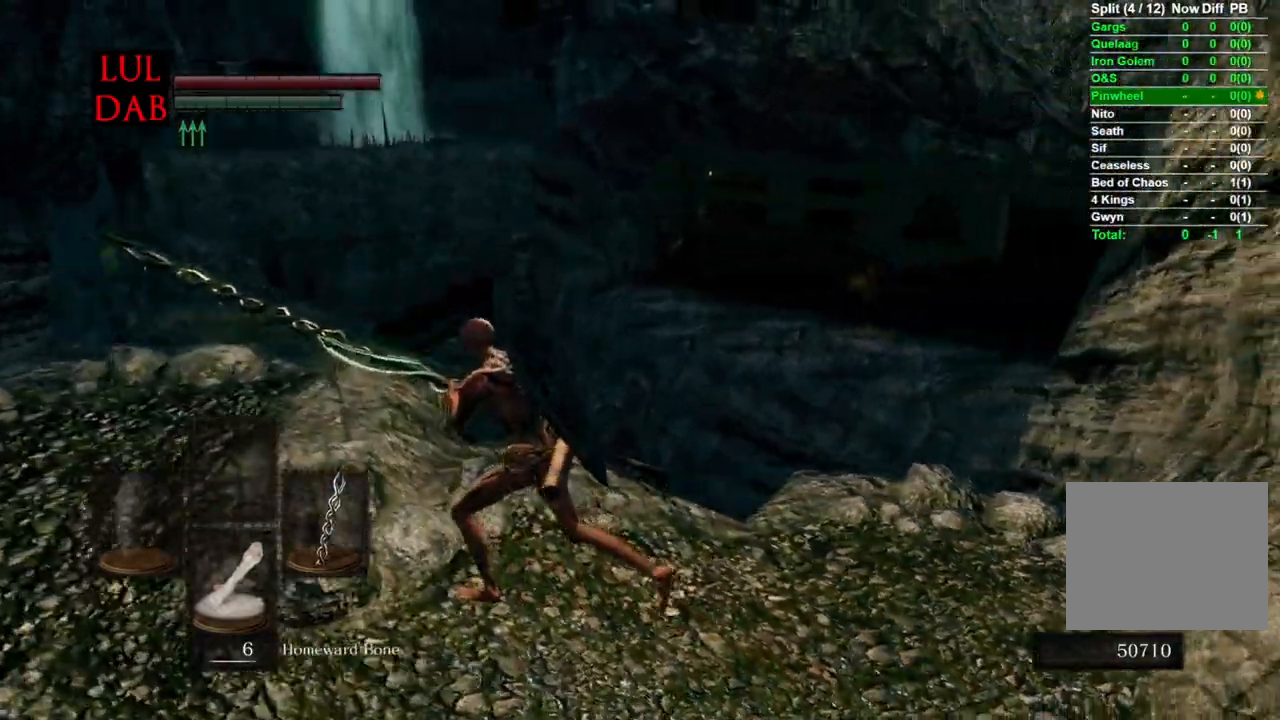
{"buttons": ["CIRCLE"], "left_stick": "left", "right_stick": "center", "events": [[17, "CIRCLE", "down"], [100, "right_stick", "center"], [367, "right_stick", "down"], [433, "right_stick", "center"]]}
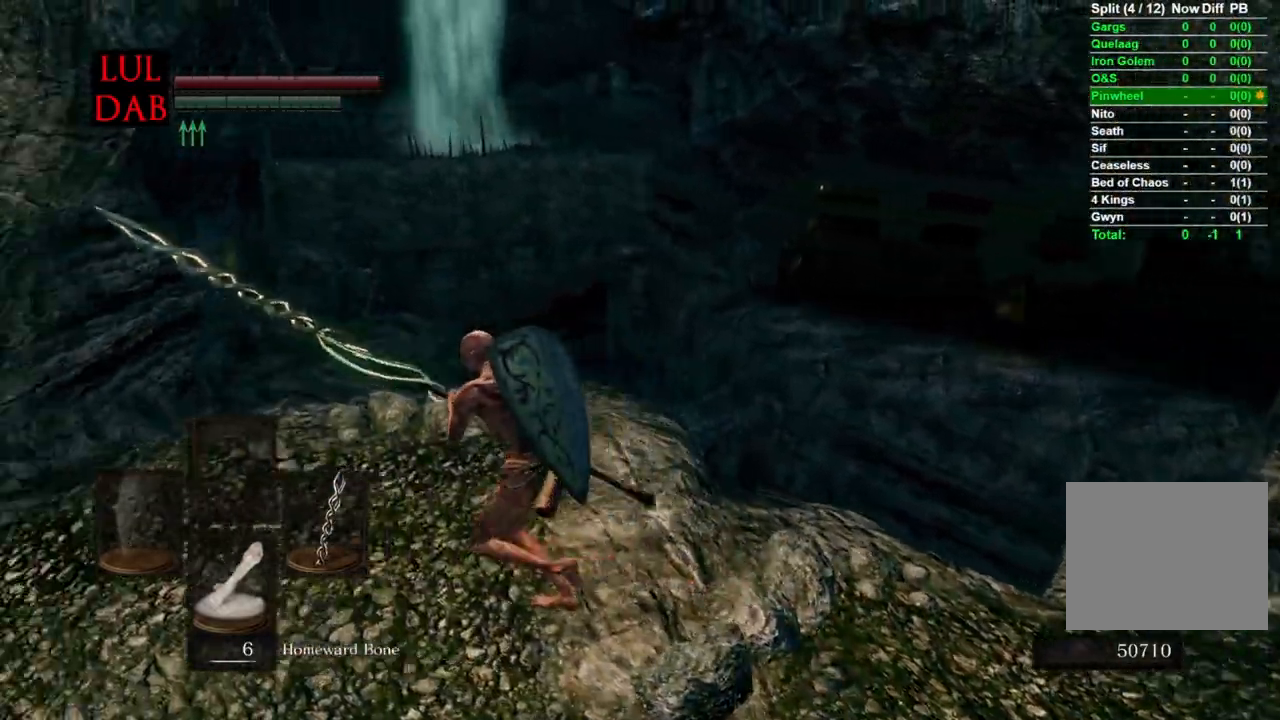
{"buttons": ["CIRCLE"], "left_stick": "left", "right_stick": "right", "events": [[117, "right_stick", "right"], [317, "right_stick", "center"], [433, "right_stick", "right"]]}
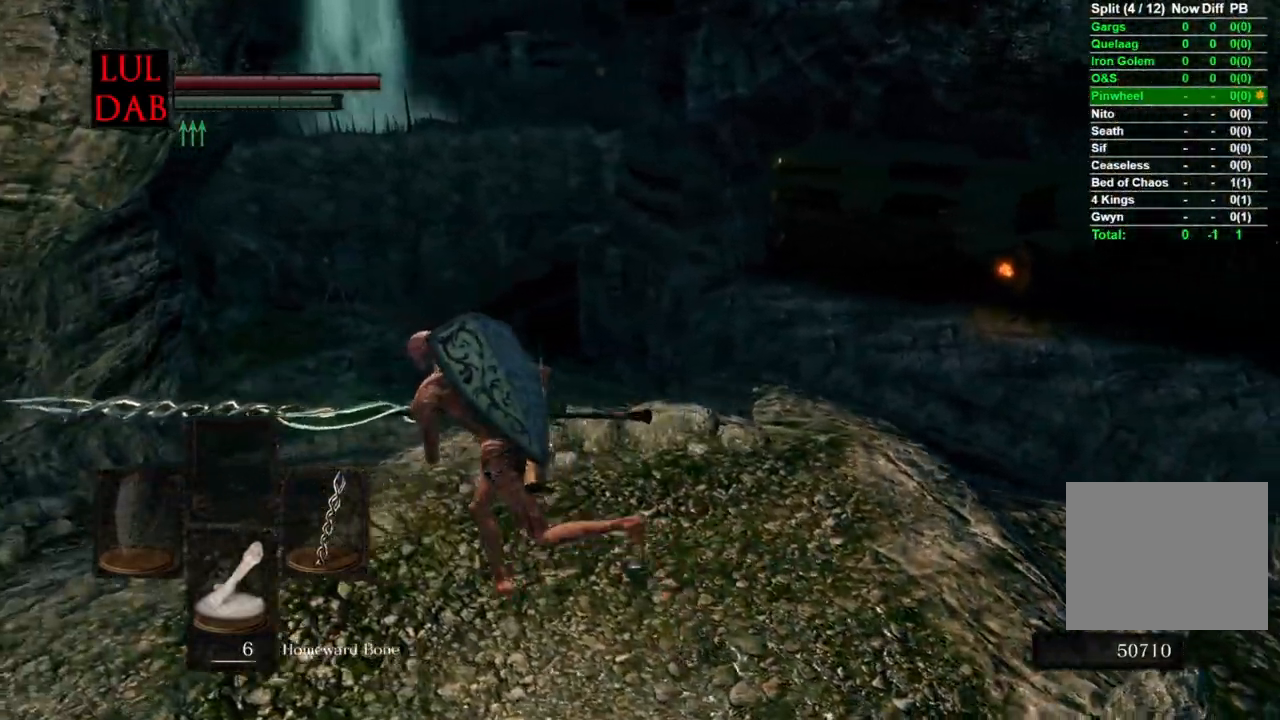
{"buttons": ["CIRCLE"], "left_stick": "left", "right_stick": "right", "events": [[183, "right_stick", "down-right"], [350, "right_stick", "right"]]}